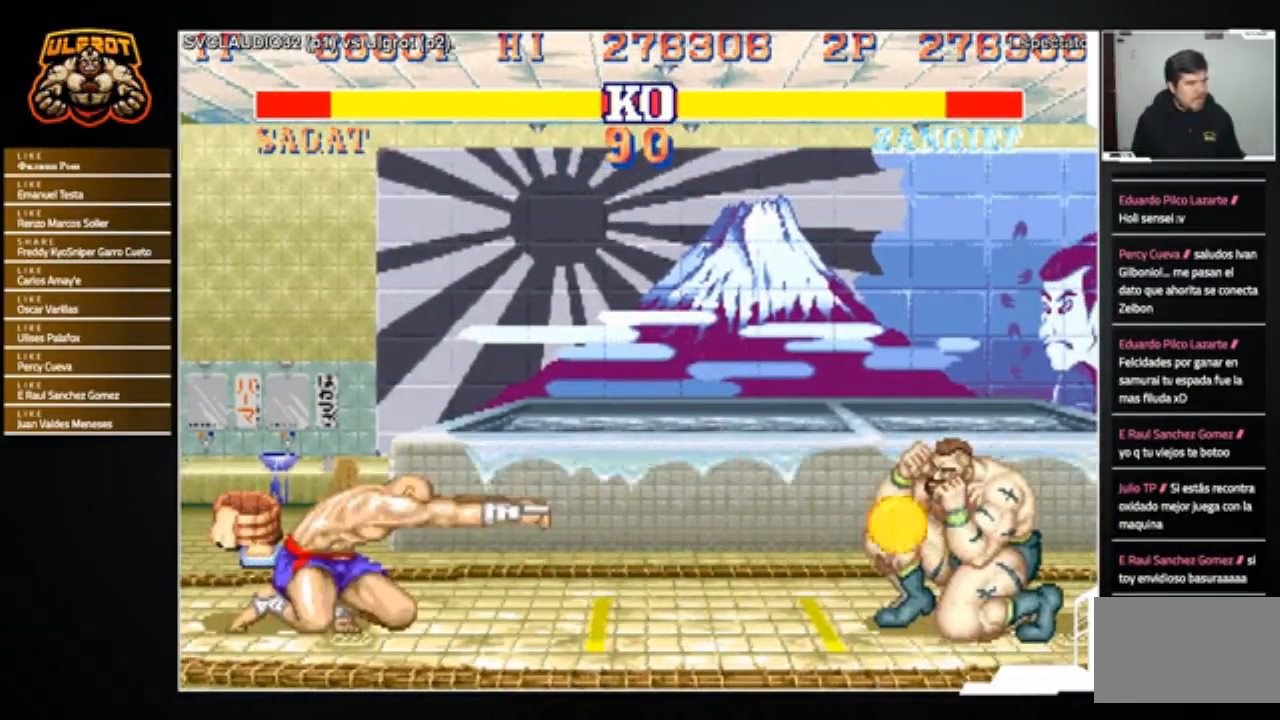
Gameplay with a controller (arcade stick); each line is a JSON object with the inputs held at the frame after it. "events" lists button and stick changes between this image and that frame as [ms after this image, input, new state], when the widget could be followed in between. Not read: L3 R3.
{"buttons": [], "left_stick": "center", "events": [[501, "left_stick", "center"]]}
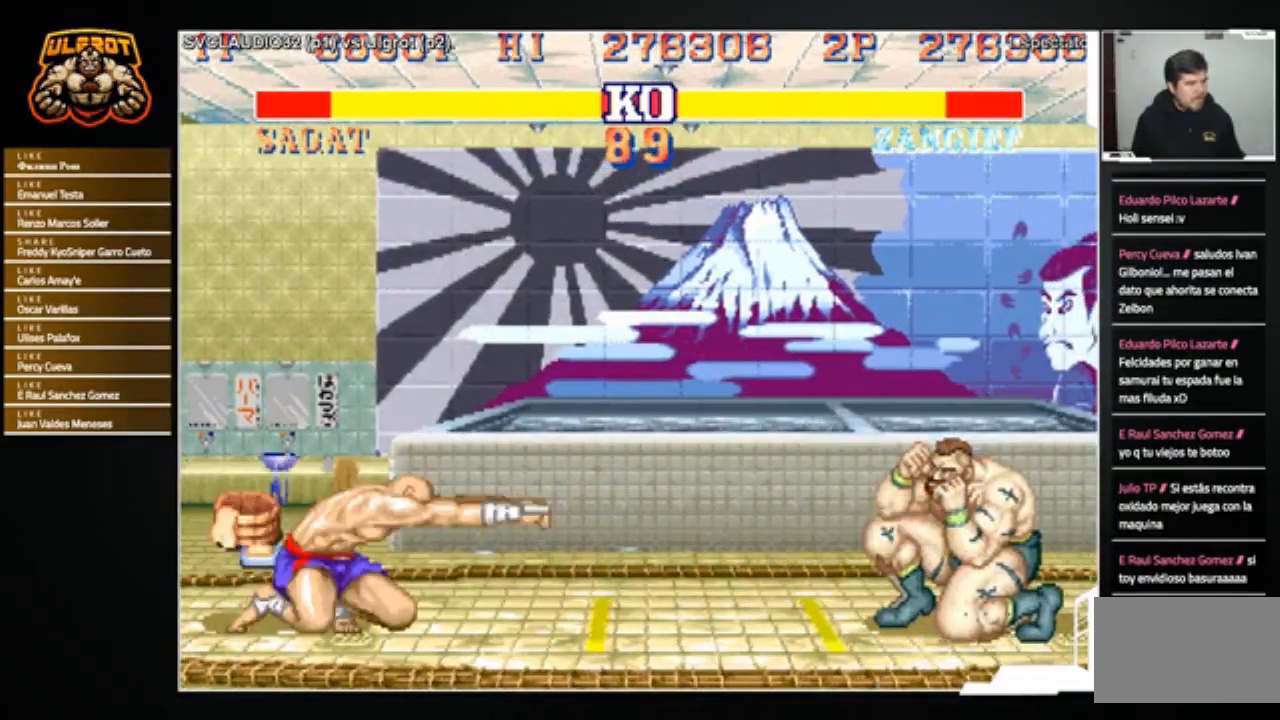
{"buttons": [], "left_stick": "center", "events": [[33, "left_stick", "down-right"], [66, "left_stick", "up-left"], [300, "left_stick", "center"]]}
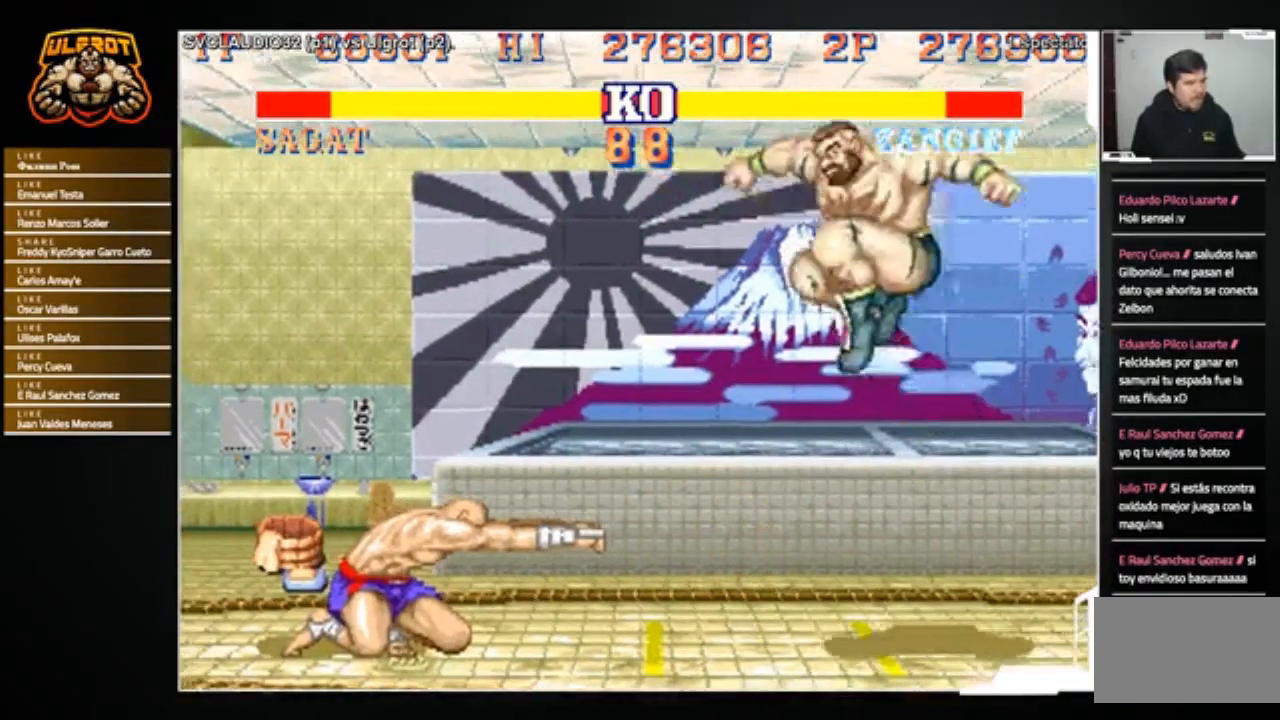
{"buttons": [], "left_stick": "down-right", "events": [[100, "R1", "down"], [200, "R1", "up"], [234, "left_stick", "down-right"]]}
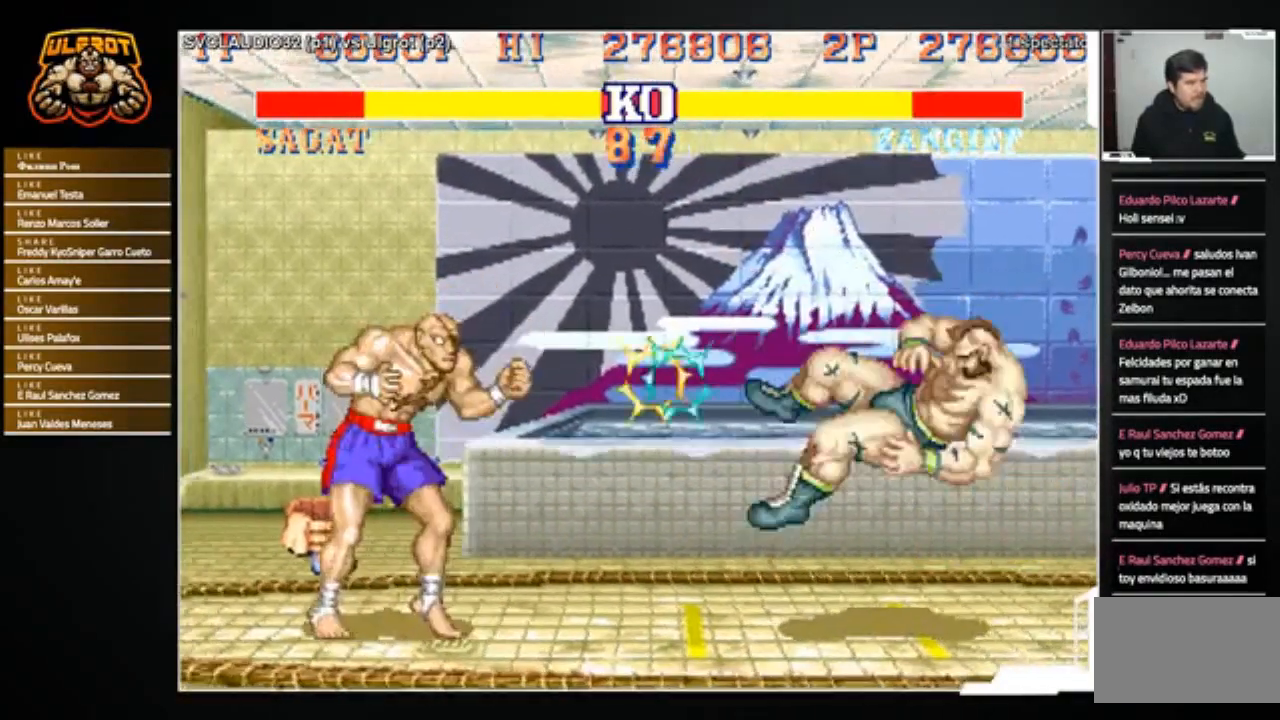
{"buttons": [], "left_stick": "center", "events": [[267, "left_stick", "center"]]}
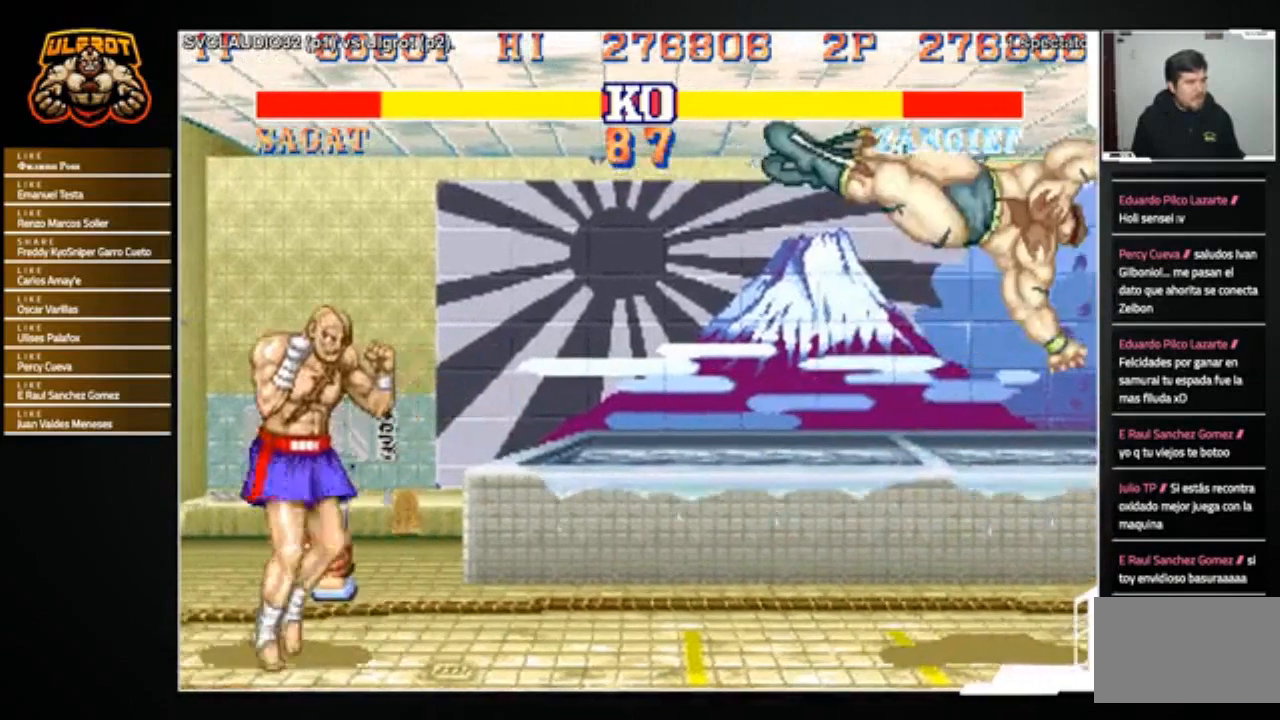
{"buttons": [], "left_stick": "down-right", "events": [[367, "left_stick", "down-right"]]}
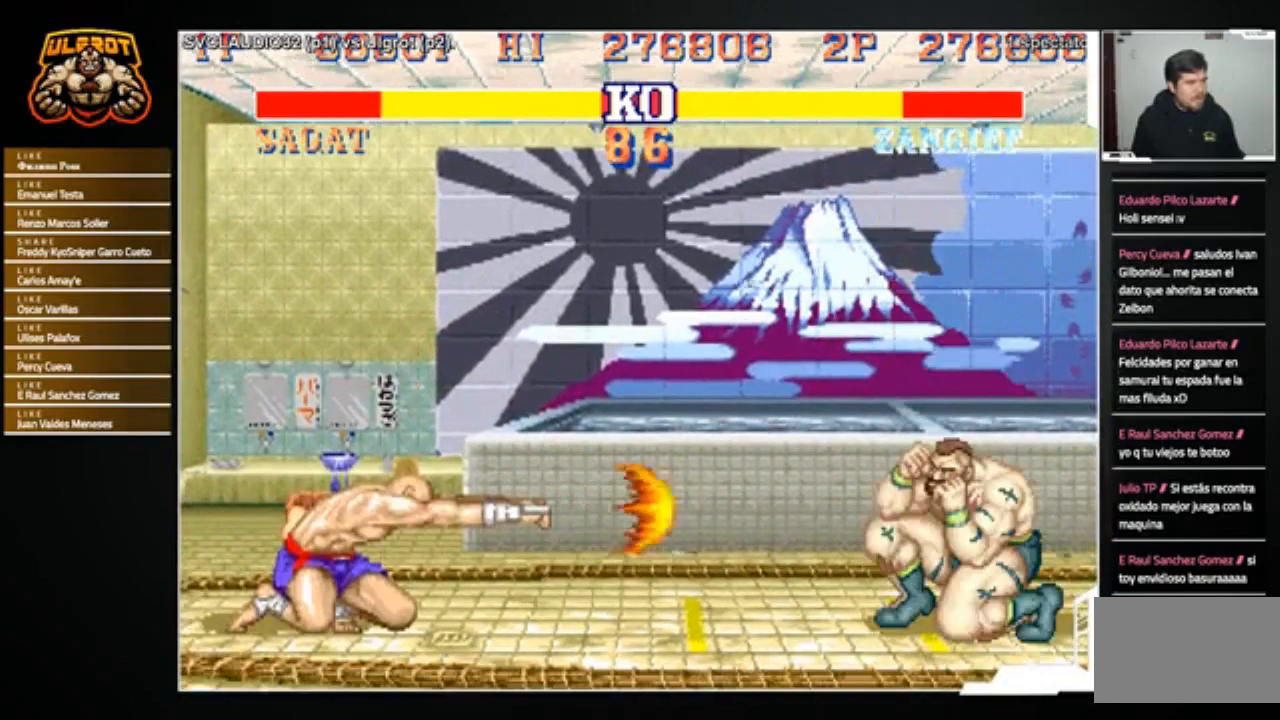
{"buttons": [], "left_stick": "down-right", "events": []}
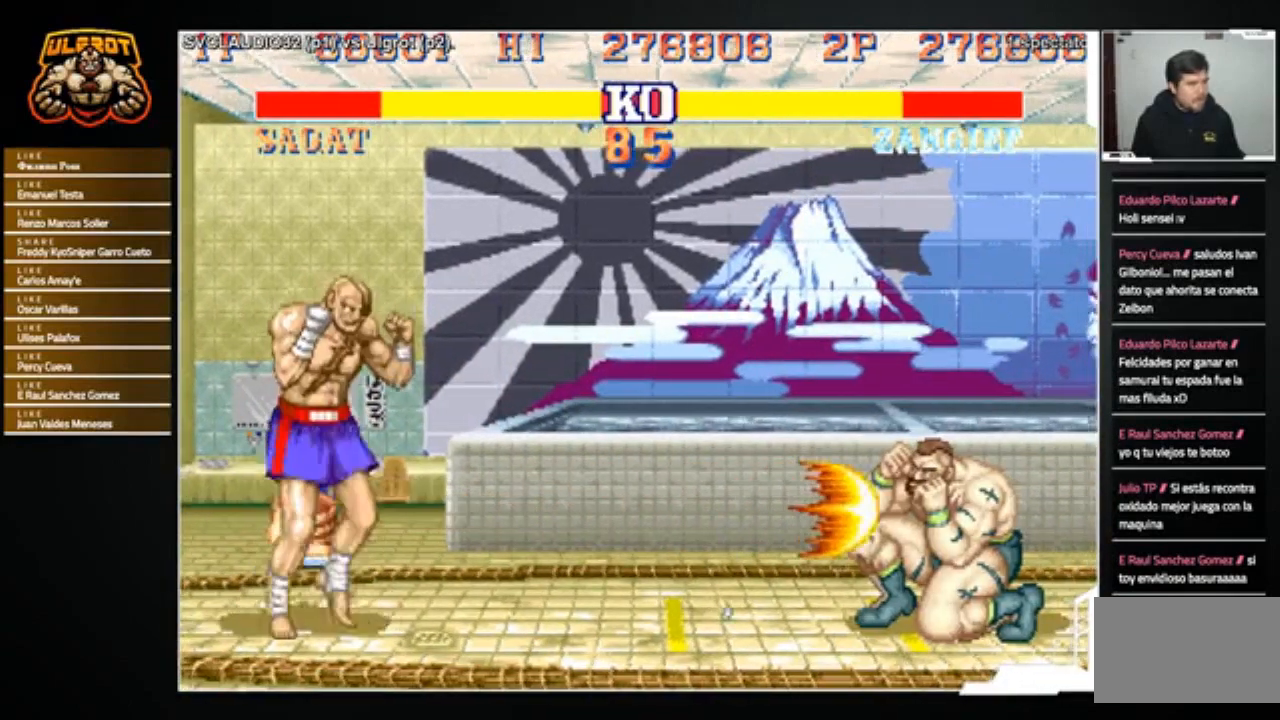
{"buttons": [], "left_stick": "down-right", "events": []}
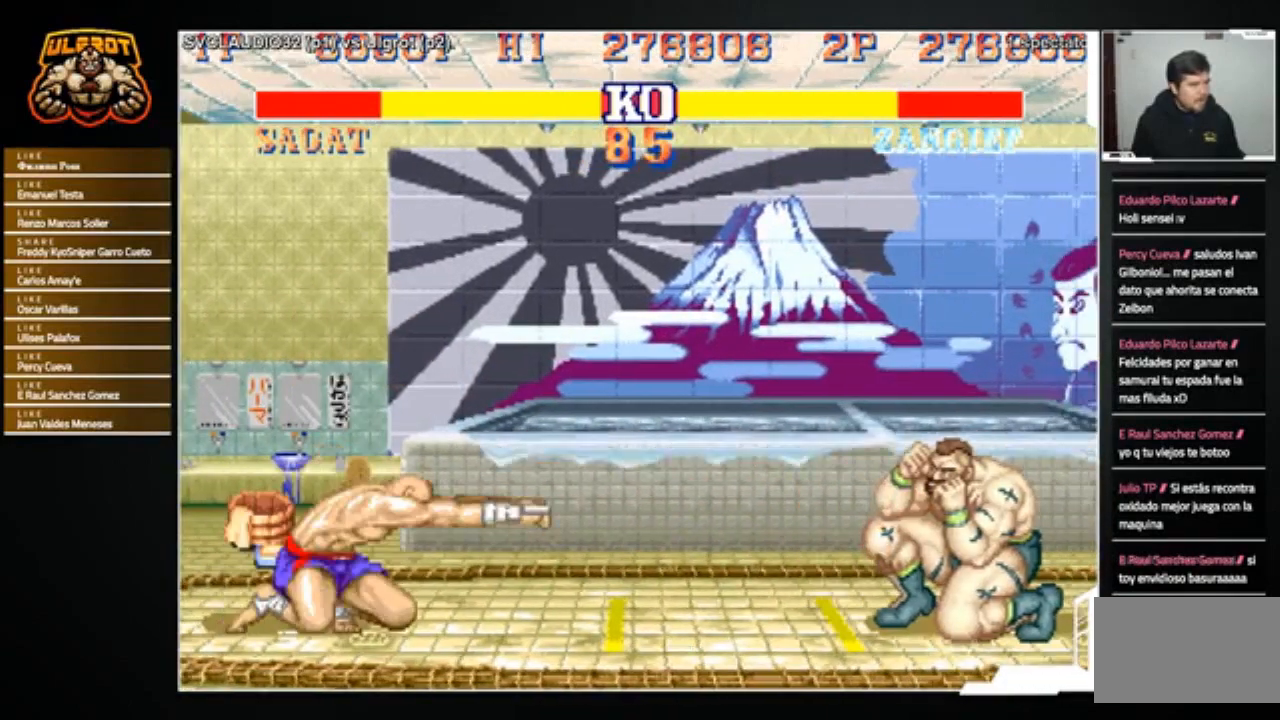
{"buttons": [], "left_stick": "down-right", "events": []}
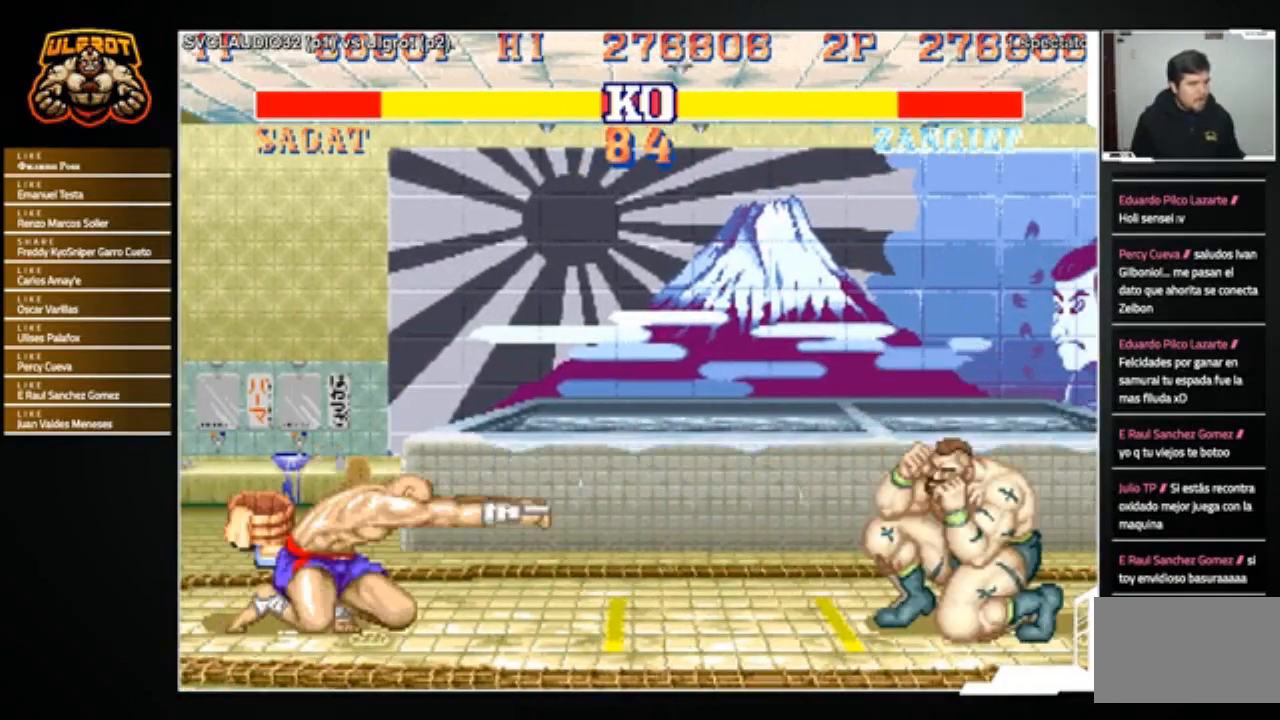
{"buttons": [], "left_stick": "down-right", "events": []}
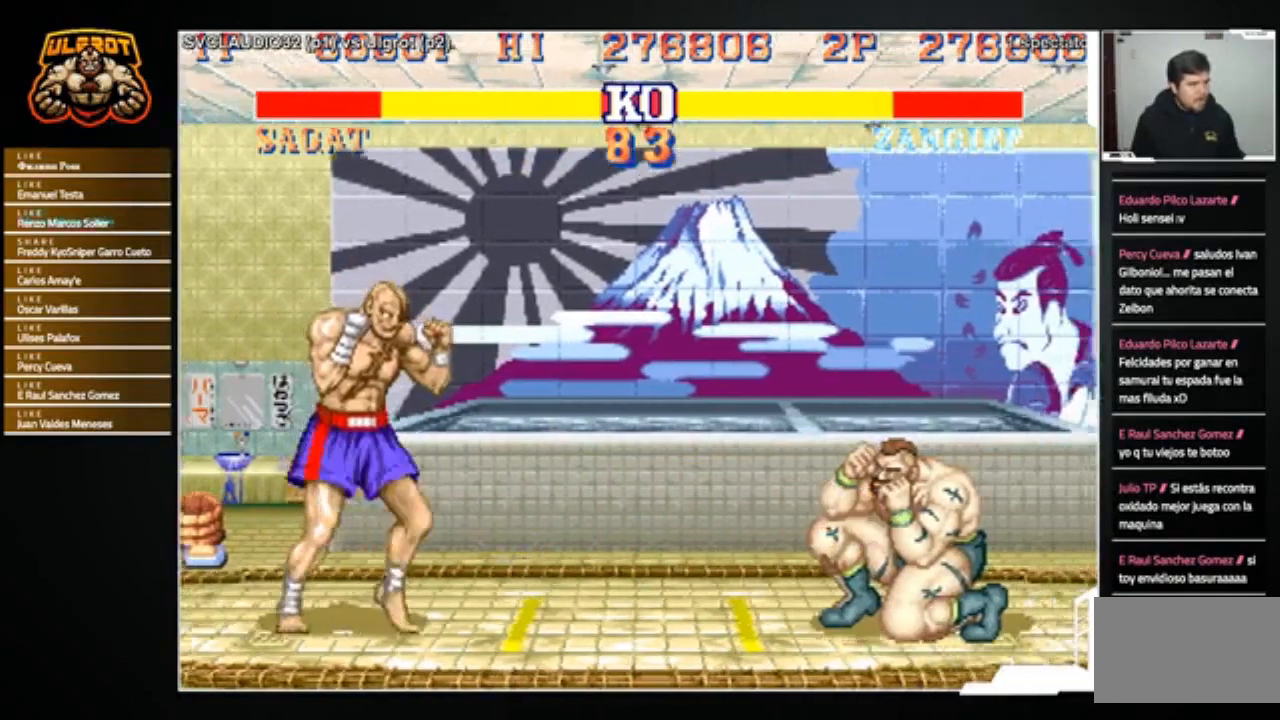
{"buttons": [], "left_stick": "center", "events": [[133, "left_stick", "center"]]}
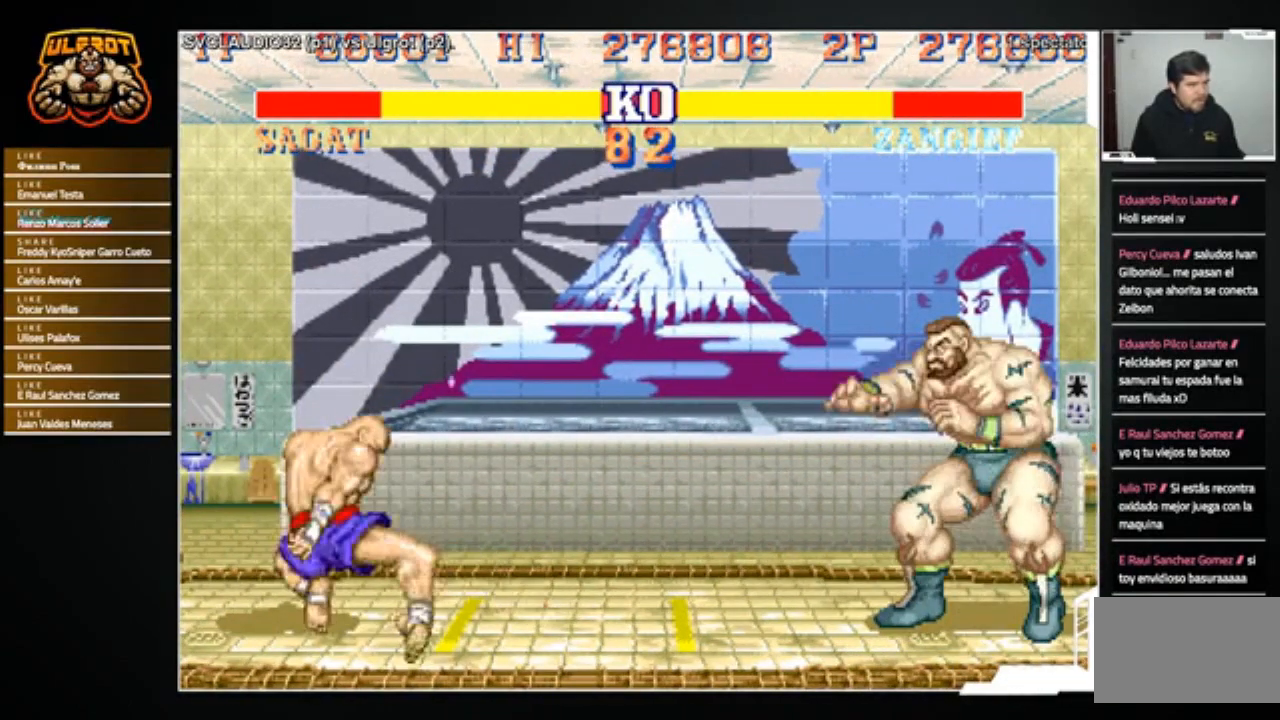
{"buttons": [], "left_stick": "up-left", "events": [[234, "left_stick", "left"], [501, "left_stick", "up-left"]]}
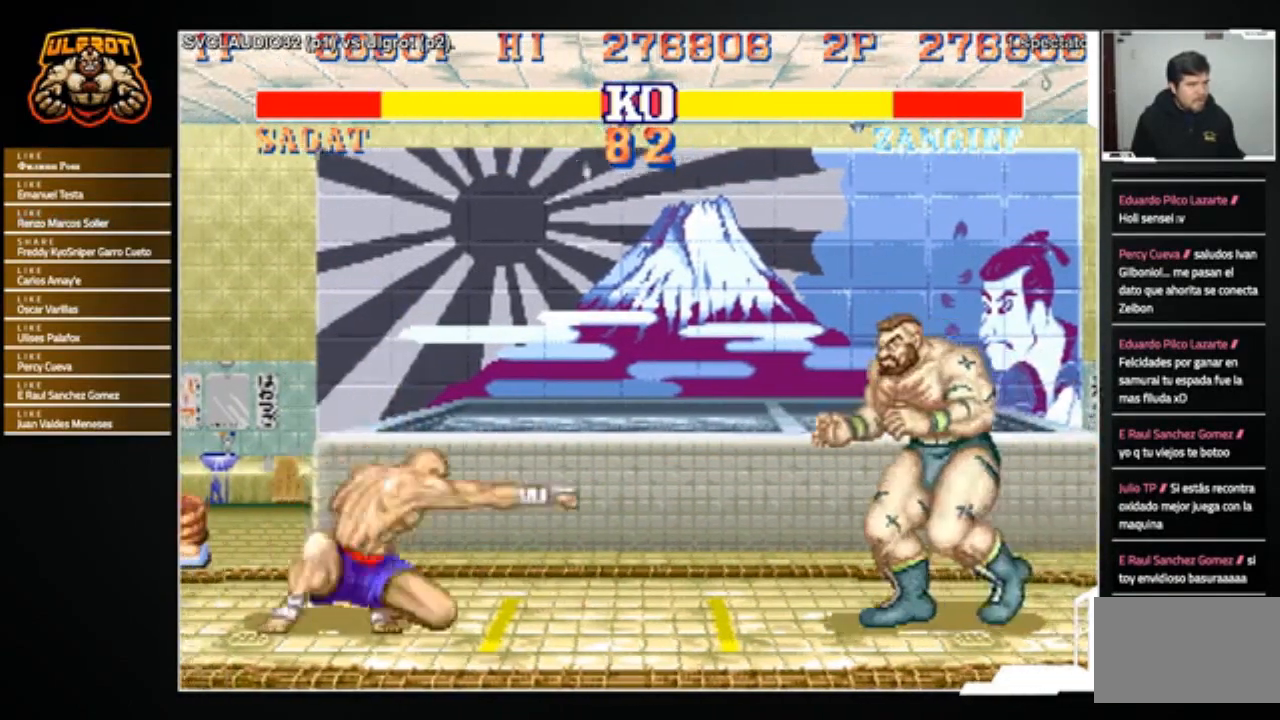
{"buttons": ["R1"], "left_stick": "center", "events": [[166, "left_stick", "center"], [500, "R1", "down"]]}
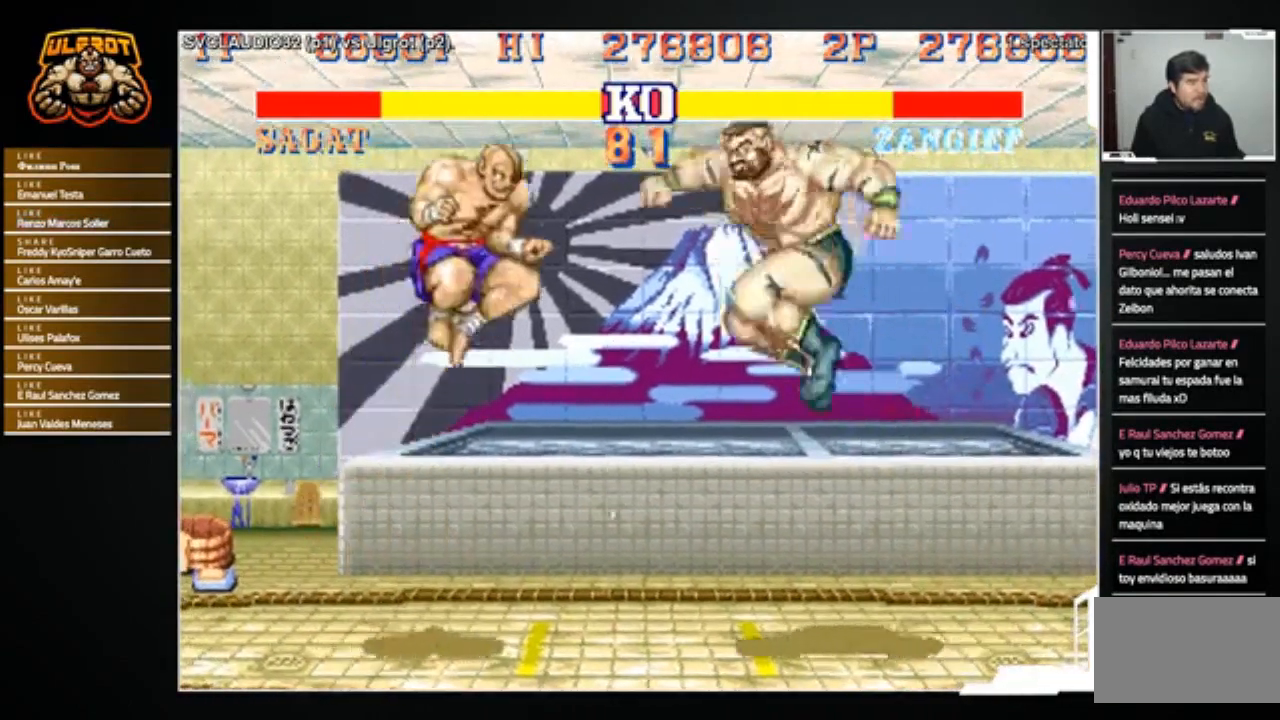
{"buttons": [], "left_stick": "center", "events": [[67, "R1", "up"], [100, "left_stick", "down-right"], [501, "left_stick", "center"]]}
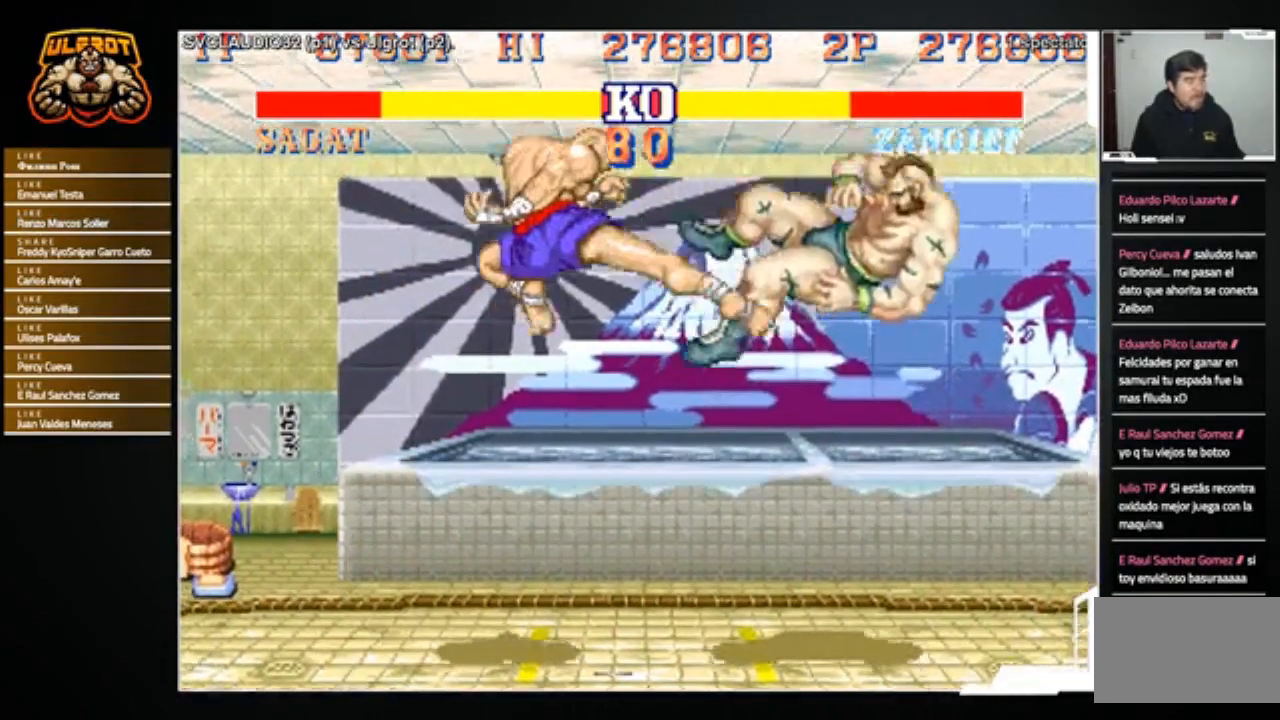
{"buttons": [], "left_stick": "center", "events": []}
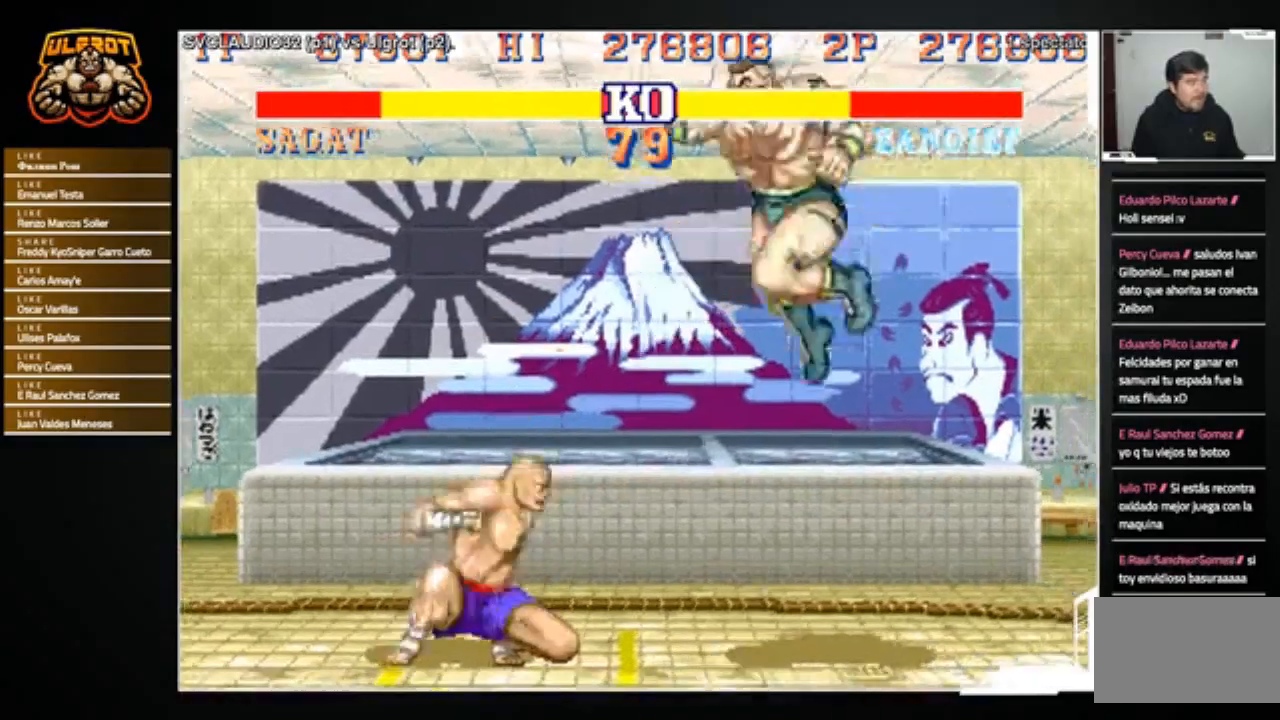
{"buttons": [], "left_stick": "down-right", "events": [[67, "left_stick", "right"], [134, "left_stick", "down-right"]]}
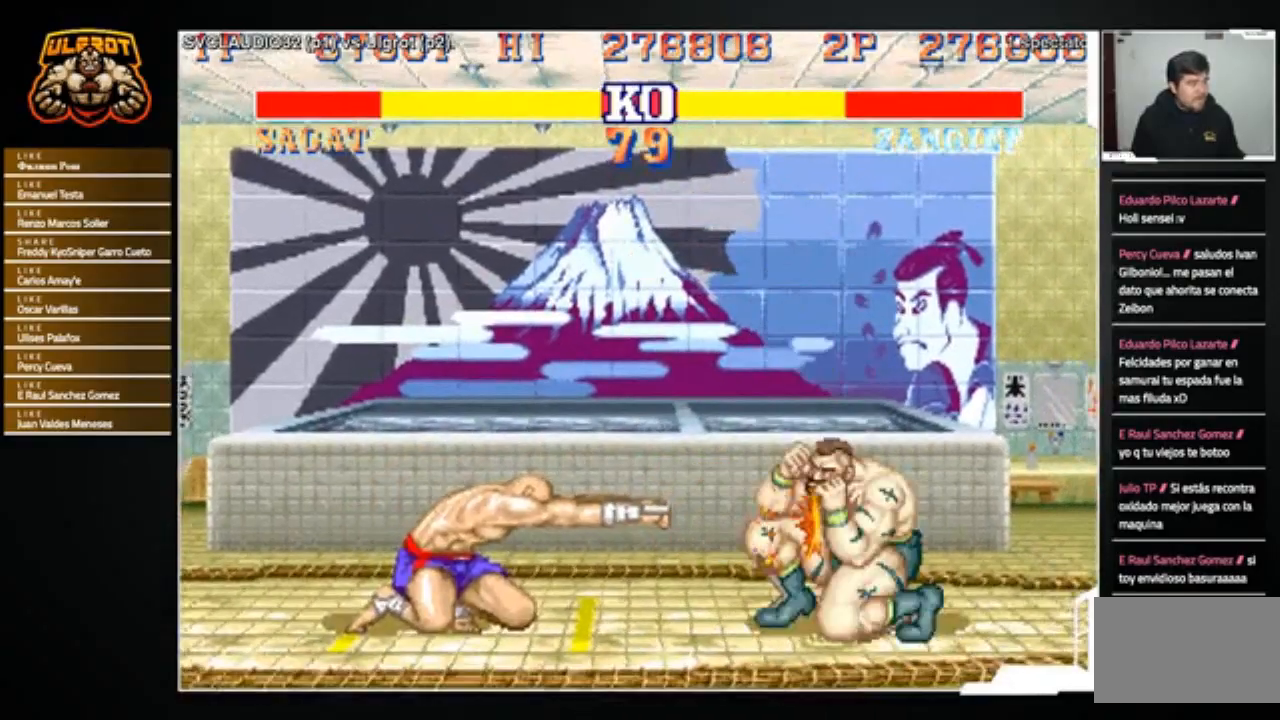
{"buttons": [], "left_stick": "center", "events": [[233, "left_stick", "center"]]}
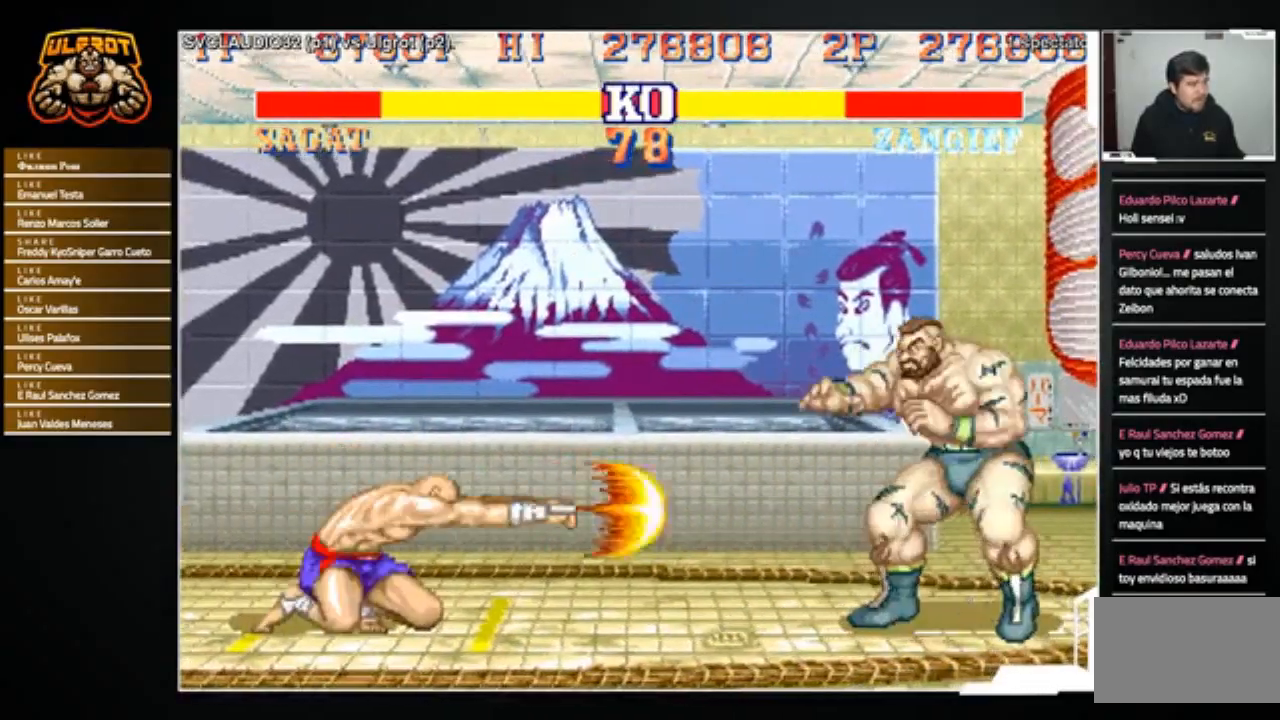
{"buttons": [], "left_stick": "up", "events": [[200, "left_stick", "up"], [267, "left_stick", "center"], [401, "left_stick", "up"]]}
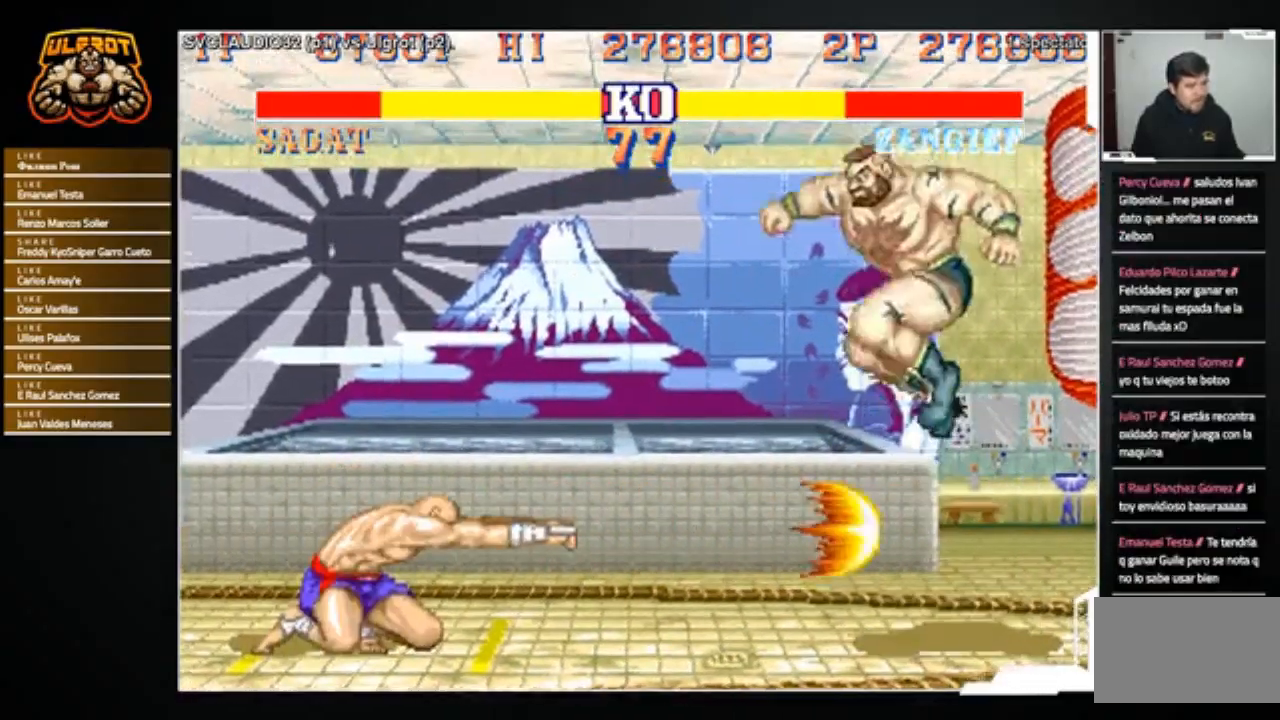
{"buttons": [], "left_stick": "down-right", "events": [[33, "left_stick", "center"], [267, "left_stick", "down-right"]]}
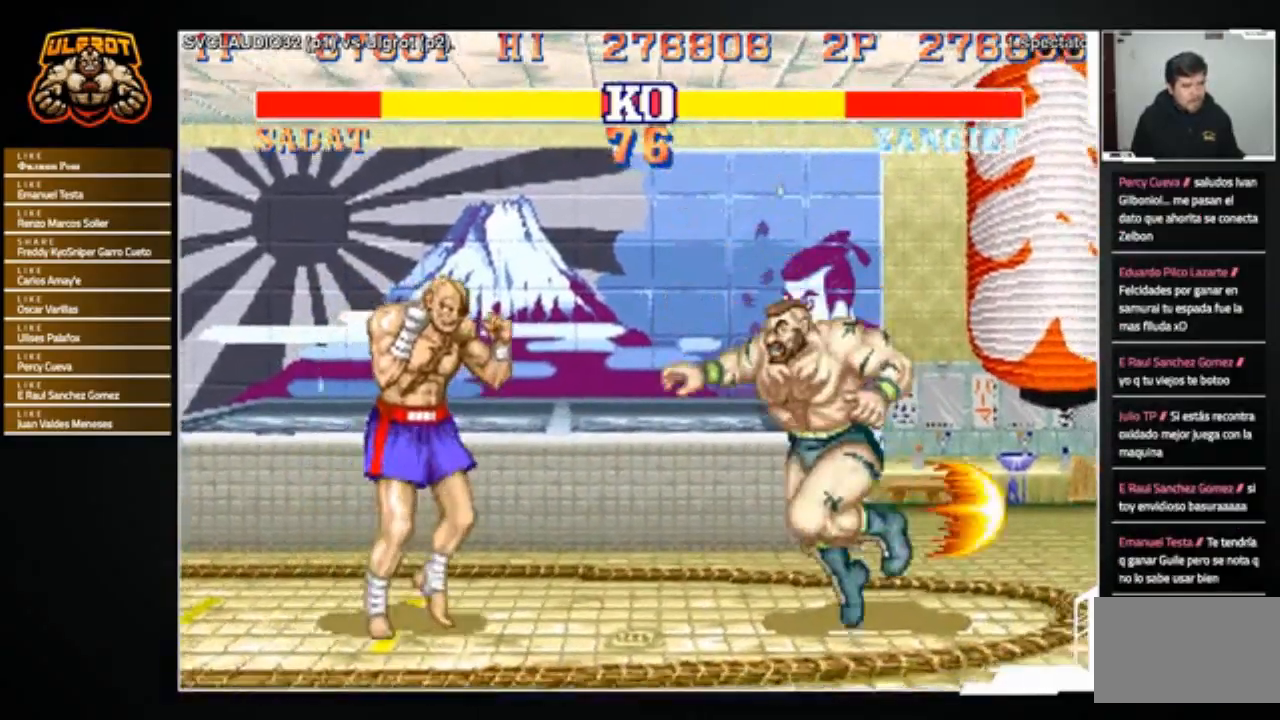
{"buttons": [], "left_stick": "right", "events": [[434, "left_stick", "right"]]}
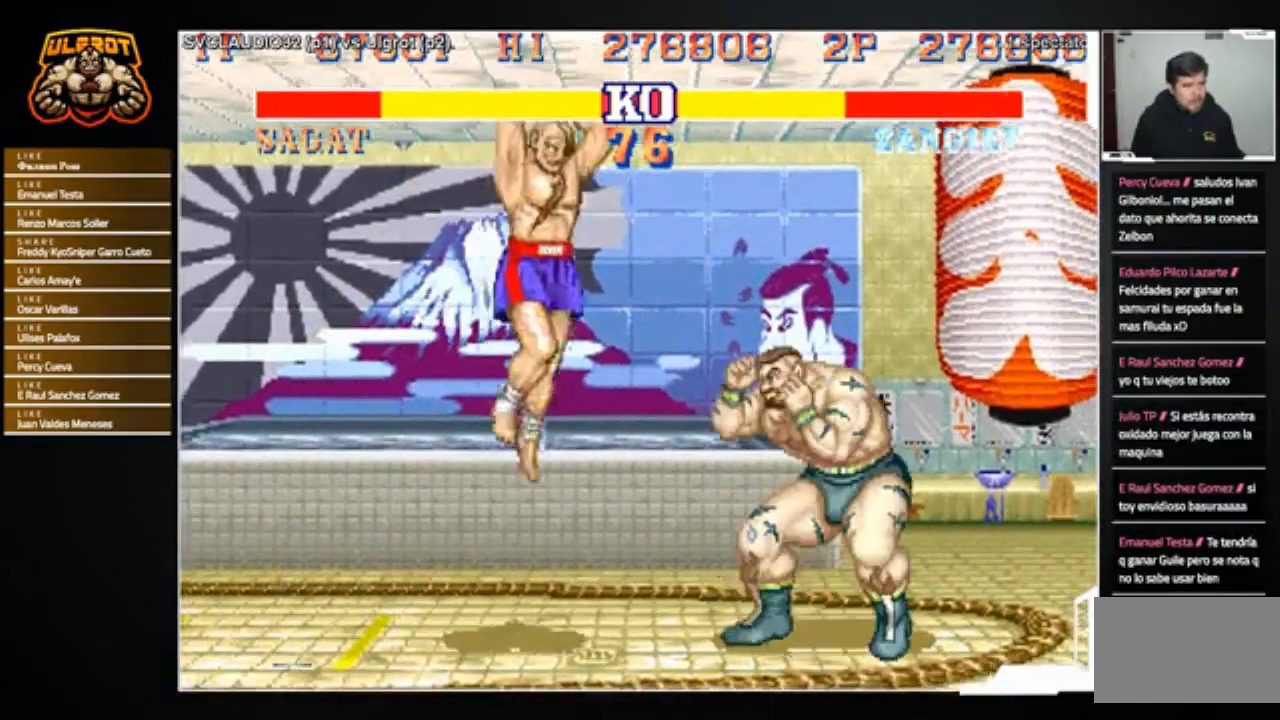
{"buttons": [], "left_stick": "down-right", "events": [[433, "left_stick", "down-right"]]}
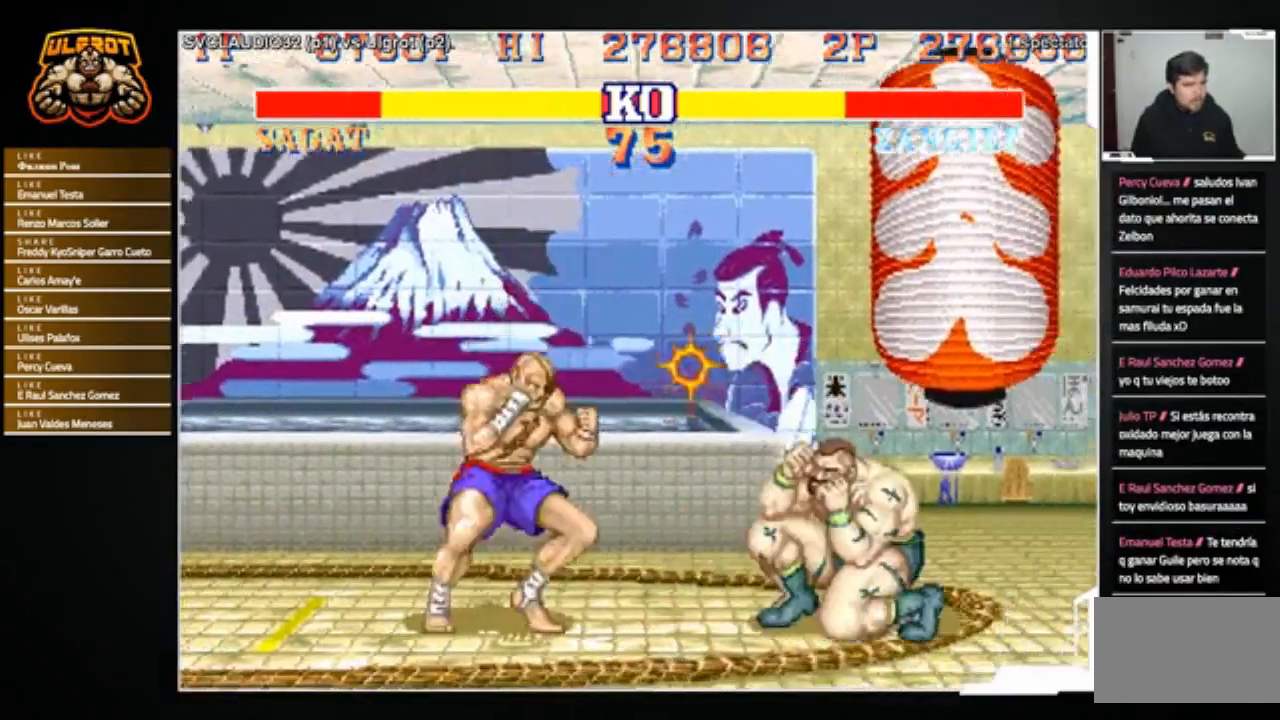
{"buttons": [], "left_stick": "down-right", "events": []}
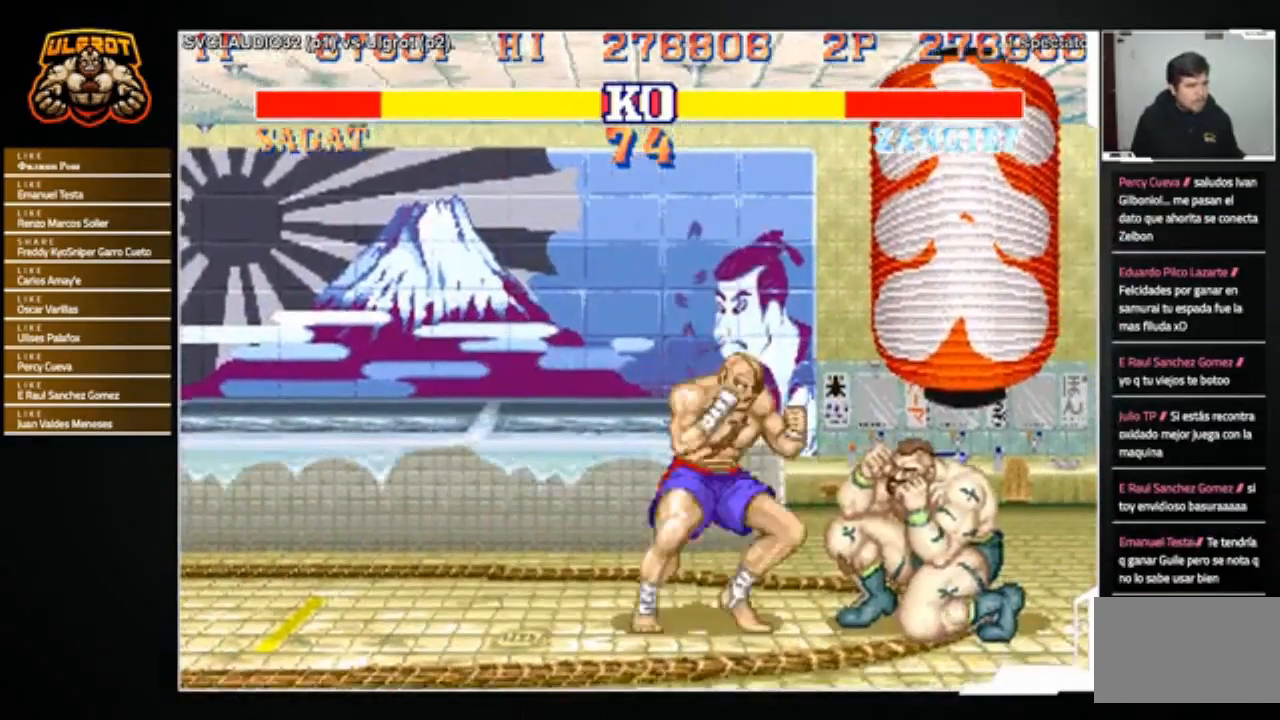
{"buttons": [], "left_stick": "left", "events": [[433, "left_stick", "center"], [500, "left_stick", "left"]]}
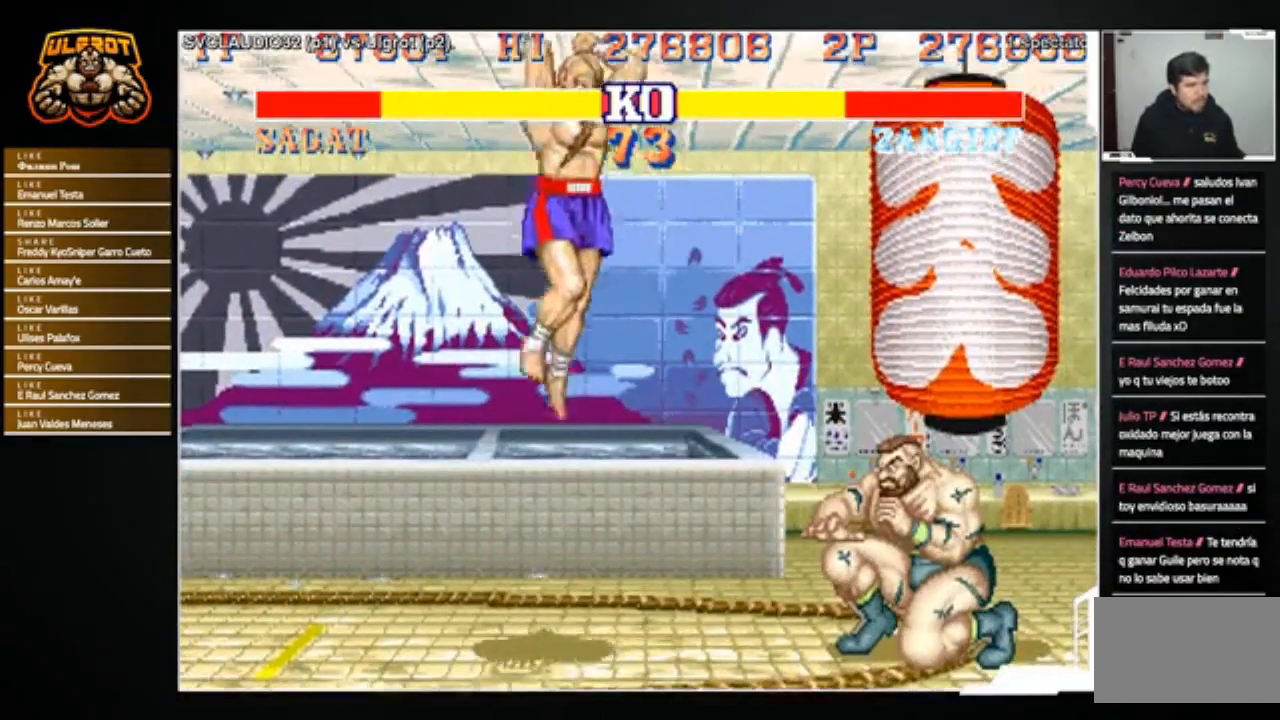
{"buttons": [], "left_stick": "up-left", "events": [[434, "left_stick", "up-left"]]}
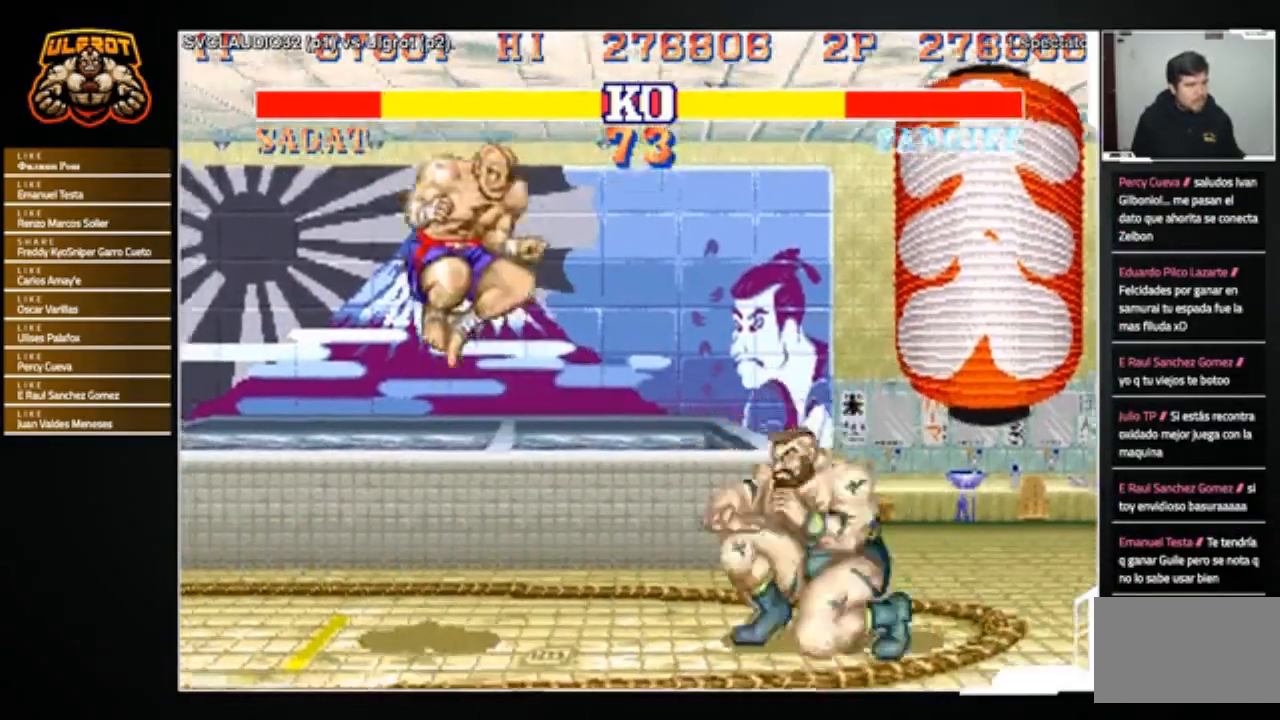
{"buttons": [], "left_stick": "center", "events": [[133, "left_stick", "center"]]}
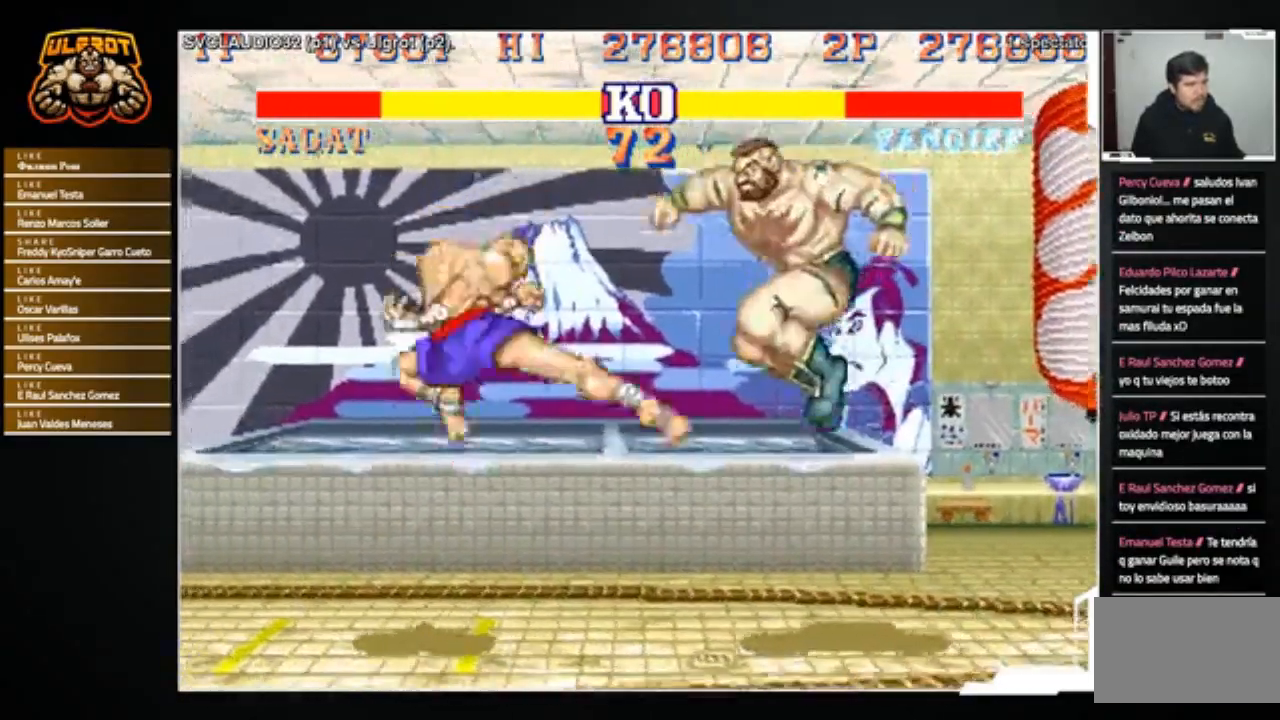
{"buttons": [], "left_stick": "down-right", "events": [[67, "R1", "down"], [167, "R1", "up"], [167, "left_stick", "down-right"]]}
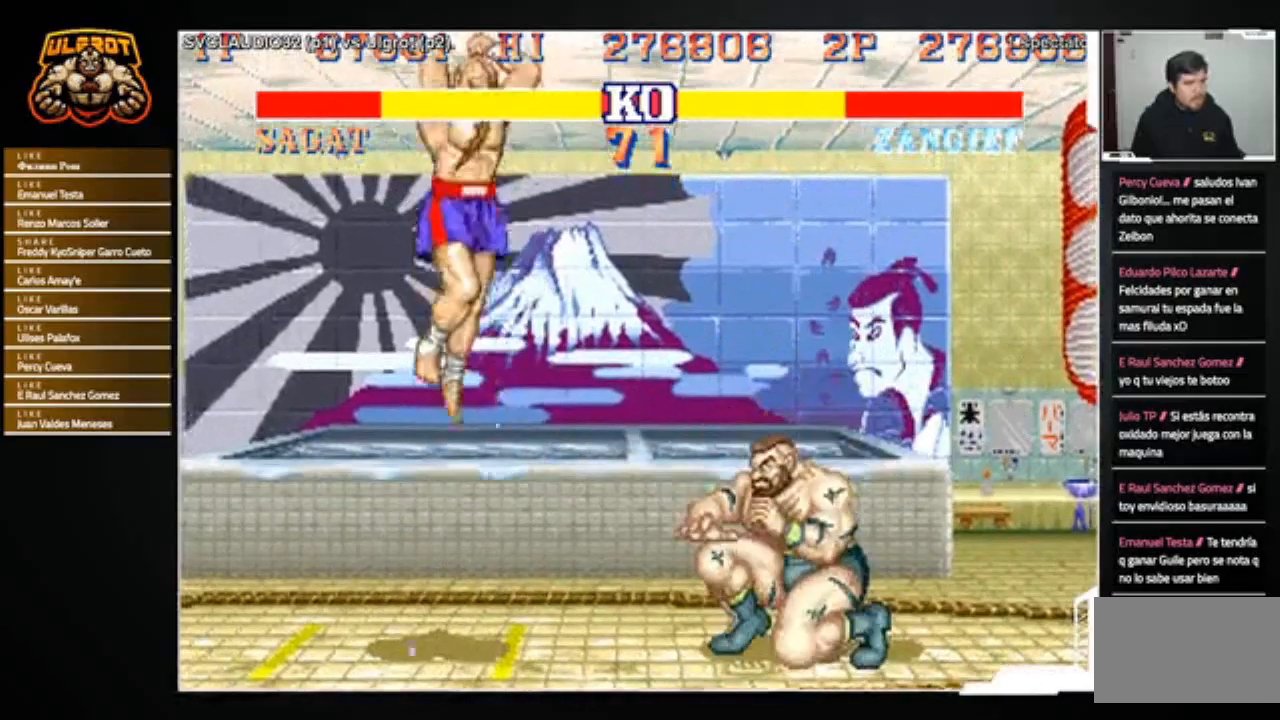
{"buttons": [], "left_stick": "left", "events": [[66, "left_stick", "right"], [267, "left_stick", "left"]]}
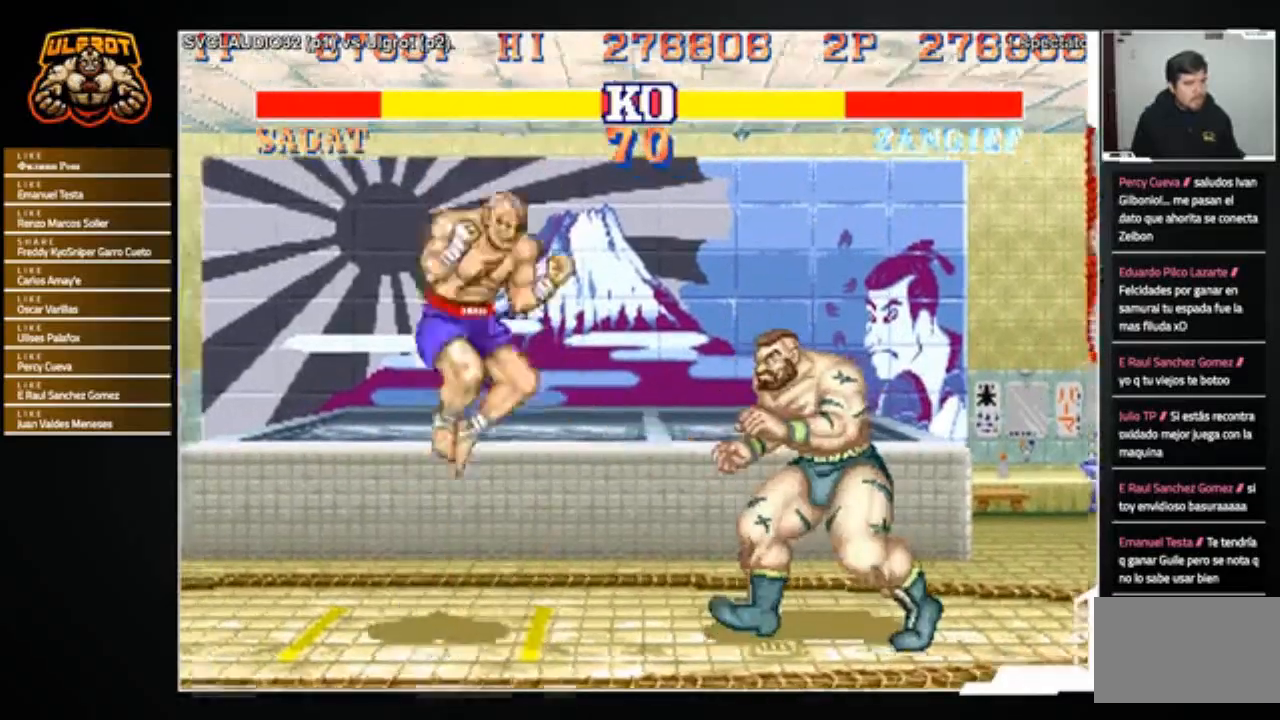
{"buttons": [], "left_stick": "left", "events": [[34, "R2", "down"], [34, "left_stick", "down-right"], [134, "R2", "up"], [401, "left_stick", "center"], [467, "left_stick", "left"]]}
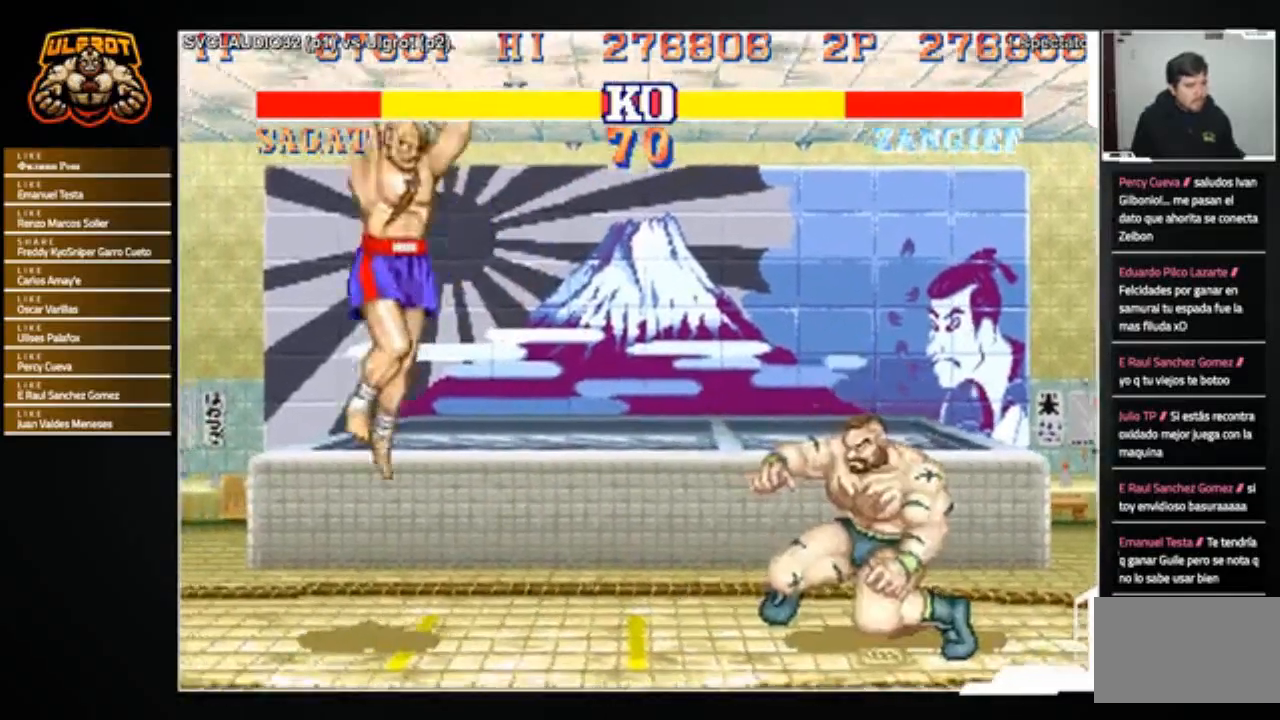
{"buttons": [], "left_stick": "down-right", "events": [[367, "left_stick", "center"], [433, "left_stick", "down-right"]]}
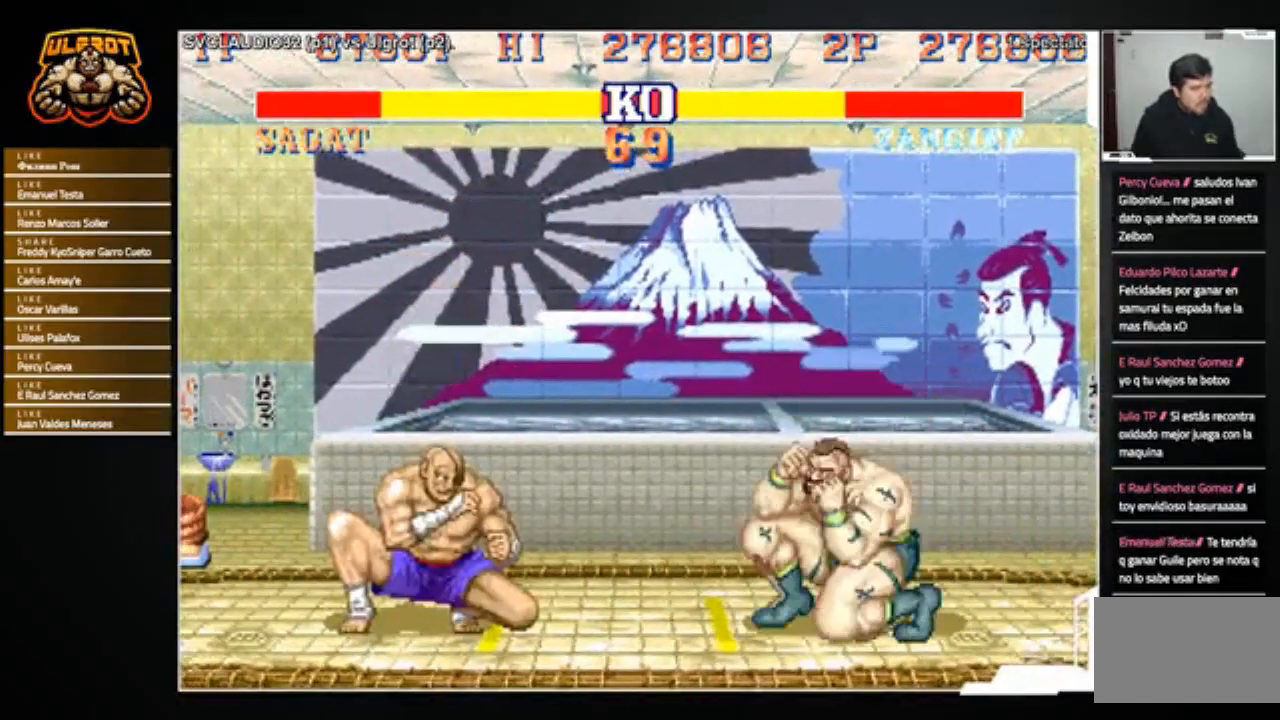
{"buttons": [], "left_stick": "down-right", "events": []}
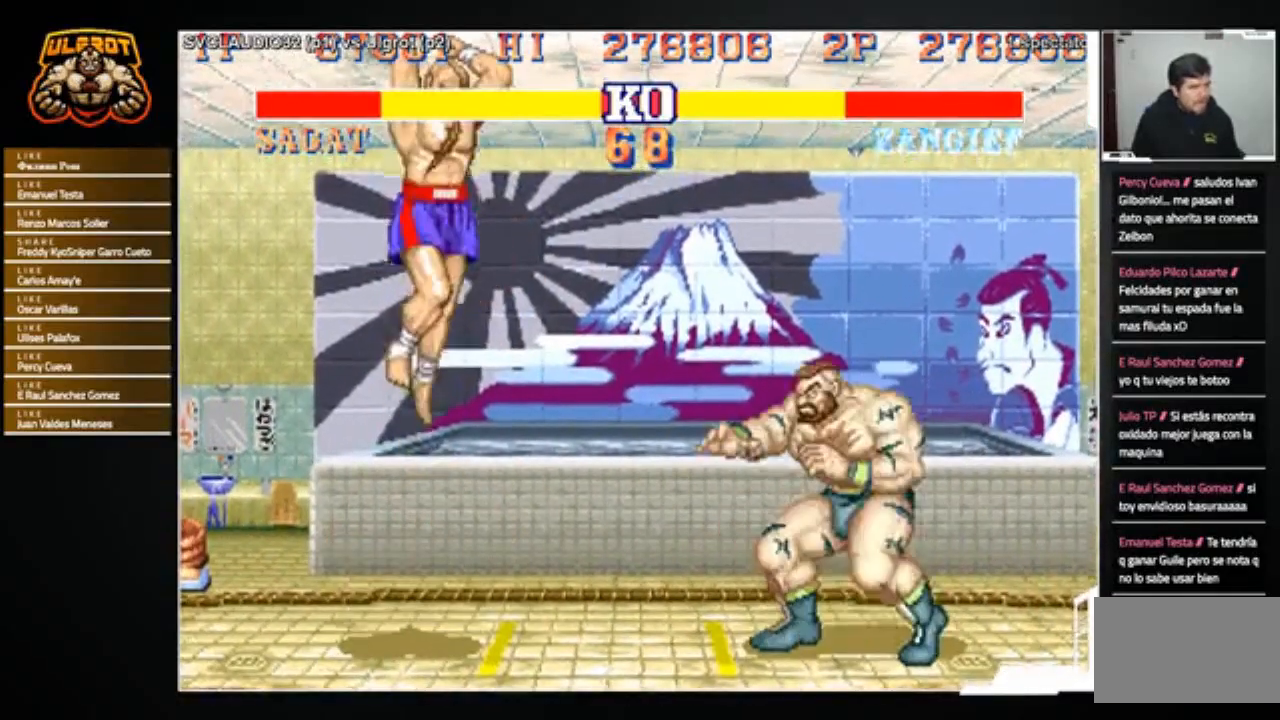
{"buttons": [], "left_stick": "down-right", "events": [[166, "left_stick", "left"], [433, "left_stick", "down-right"]]}